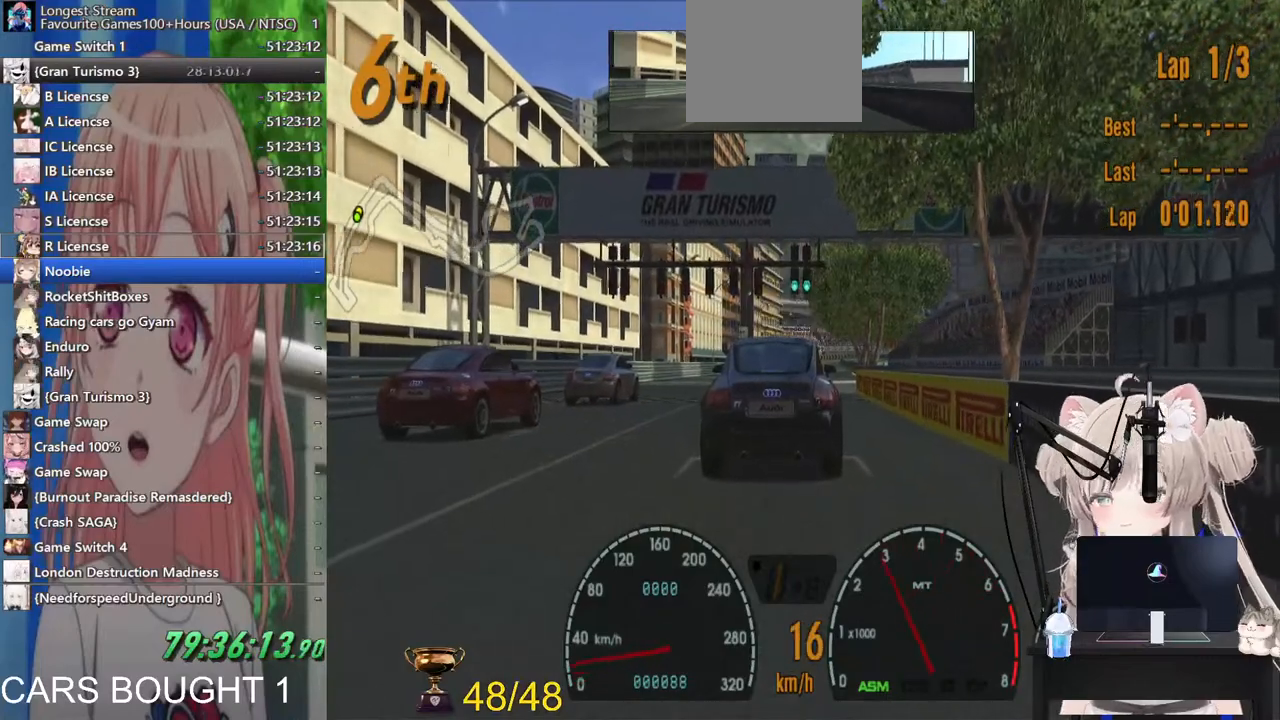
Gameplay with a controller (PlayStation layout); each line is a JSON object with the inputs held at the frame after it (dt_ms = milliseconds from this image to that frame). "events" lists button and stick changes between this image and that frame as [ms after this image, input, new state], when the widget could be followed in between. Not read: R2.
{"dt_ms": 500, "buttons": [], "left_stick": "center", "right_stick": "center", "events": [[133, "R1", "down"], [267, "R1", "up"]]}
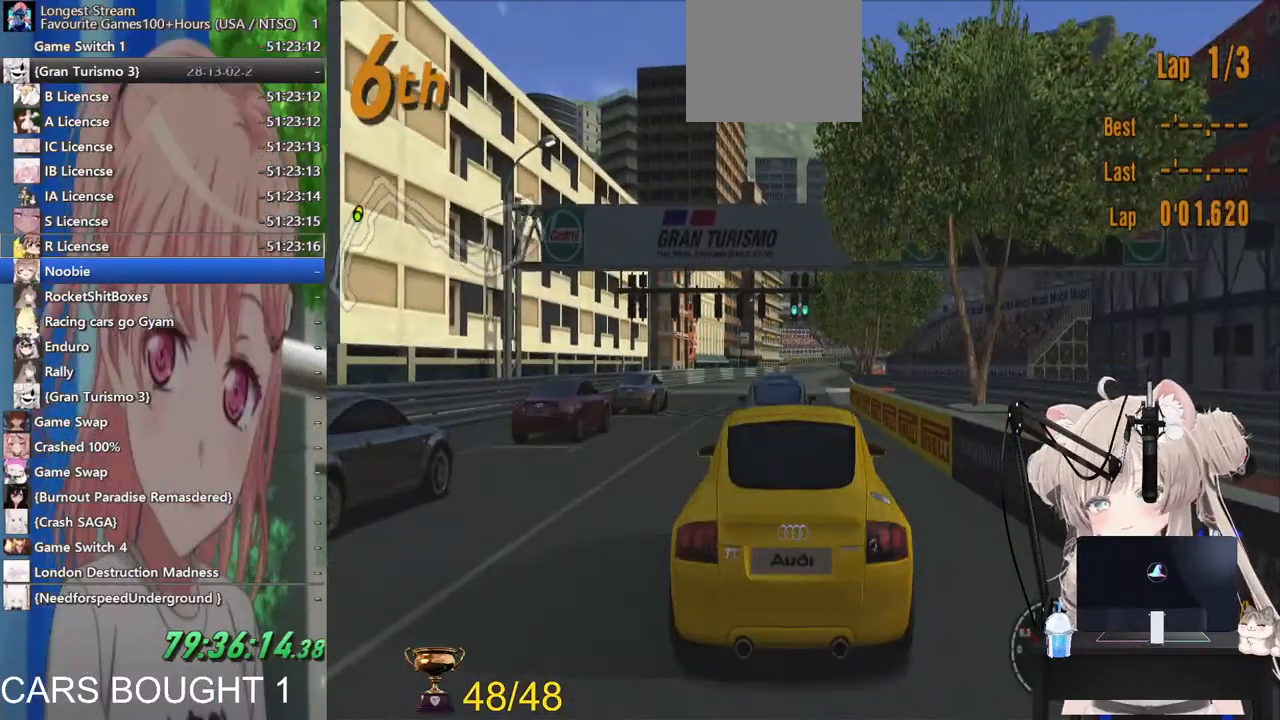
{"dt_ms": 500, "buttons": ["R1"], "left_stick": "center", "right_stick": "center", "events": [[200, "R1", "down"], [317, "R1", "up"], [500, "R1", "down"]]}
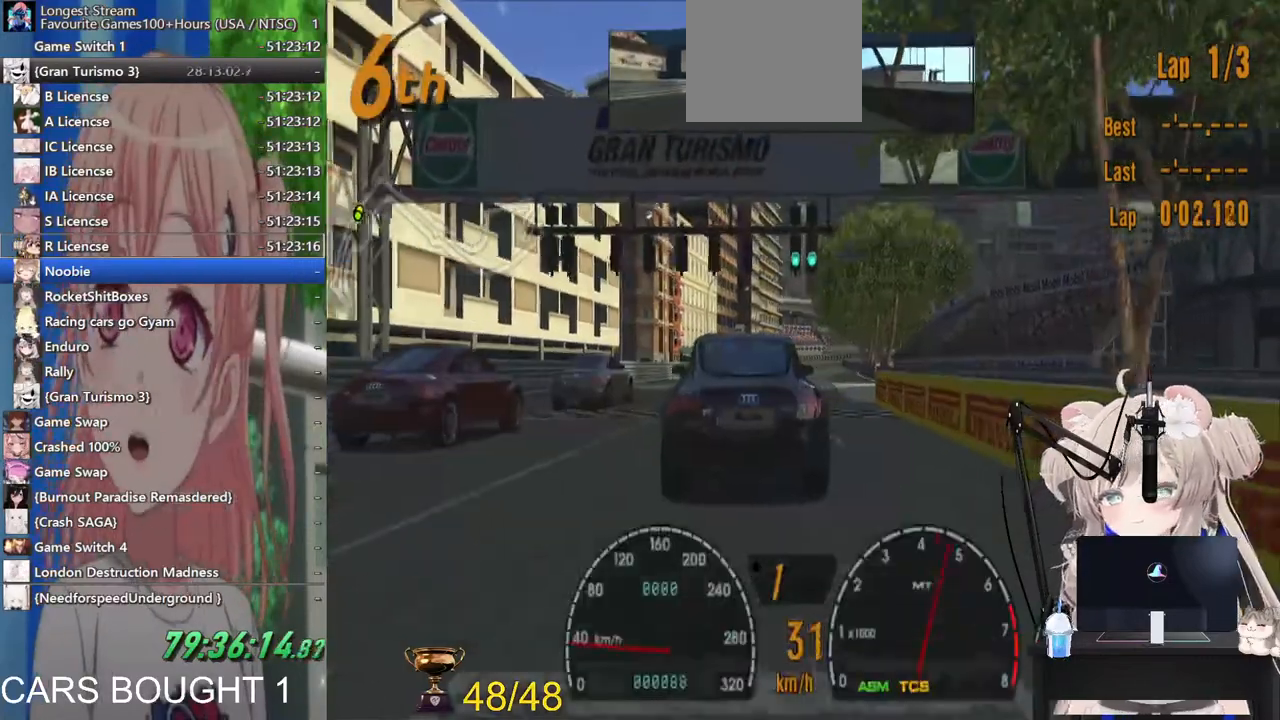
{"dt_ms": 500, "buttons": [], "left_stick": "center", "right_stick": "center", "events": [[67, "R1", "up"]]}
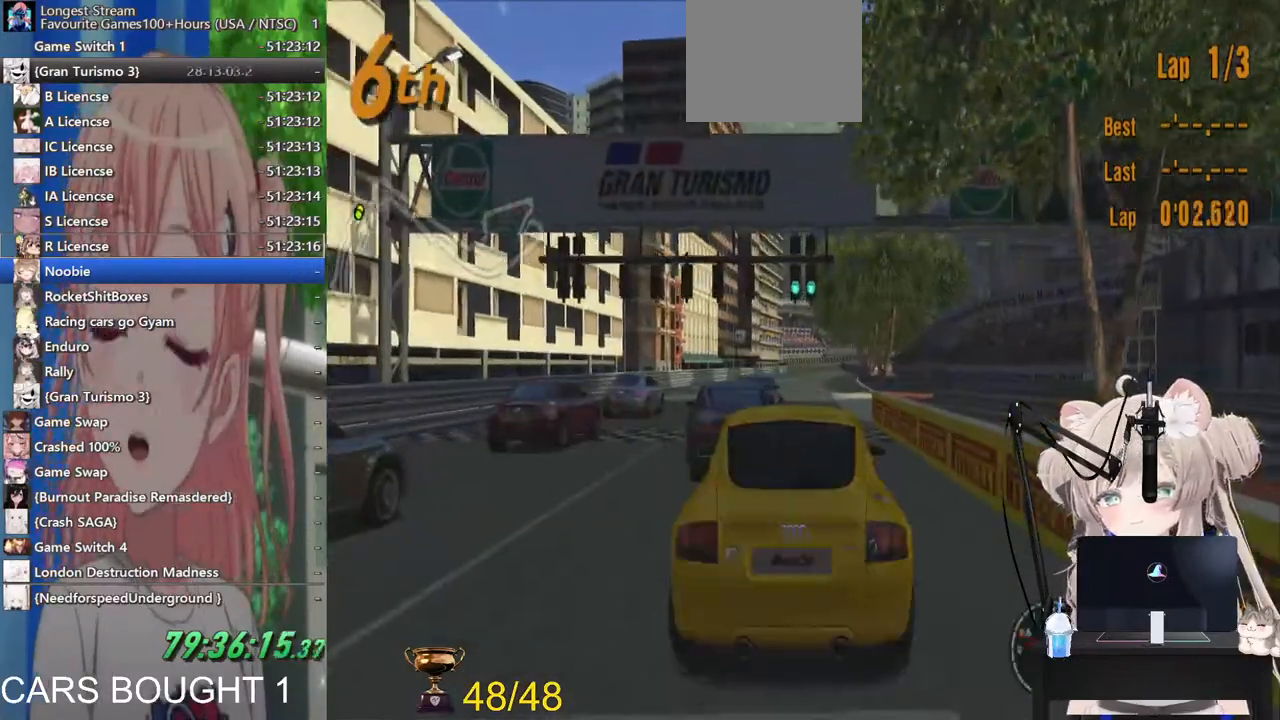
{"dt_ms": 500, "buttons": [], "left_stick": "center", "right_stick": "center", "events": [[200, "R1", "down"], [317, "R1", "up"]]}
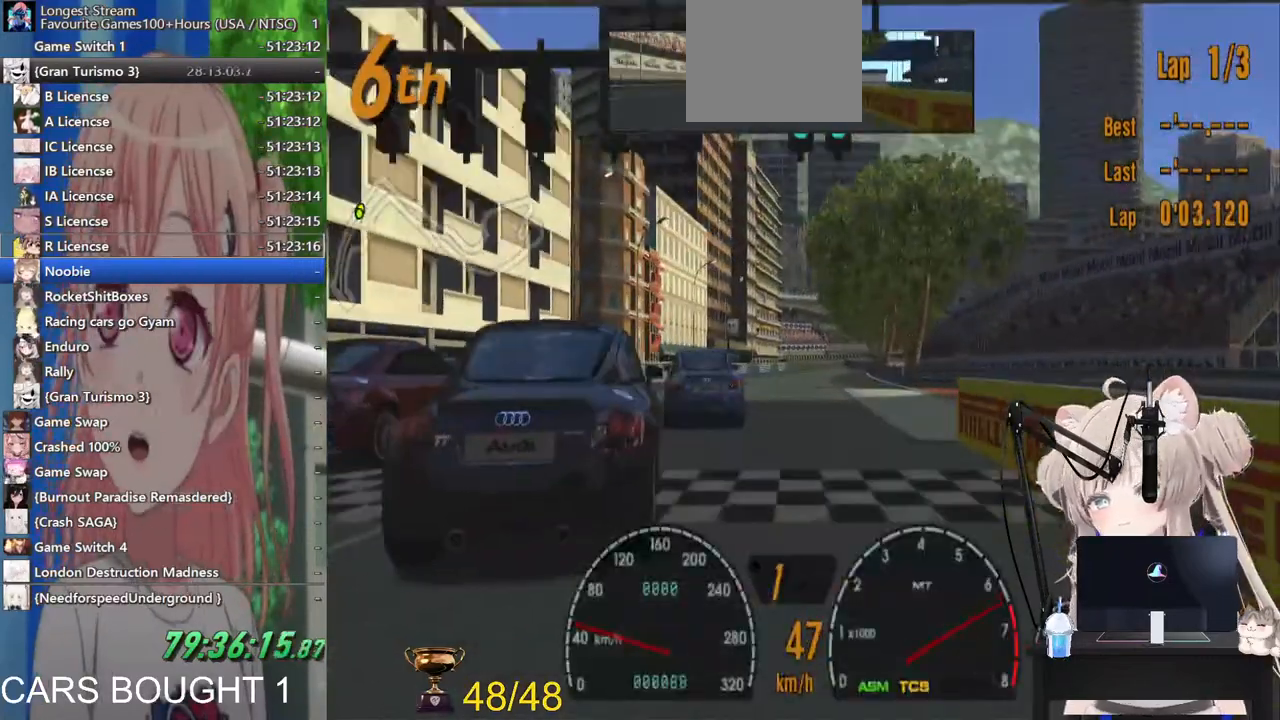
{"dt_ms": 500, "buttons": [], "left_stick": "center", "right_stick": "center", "events": []}
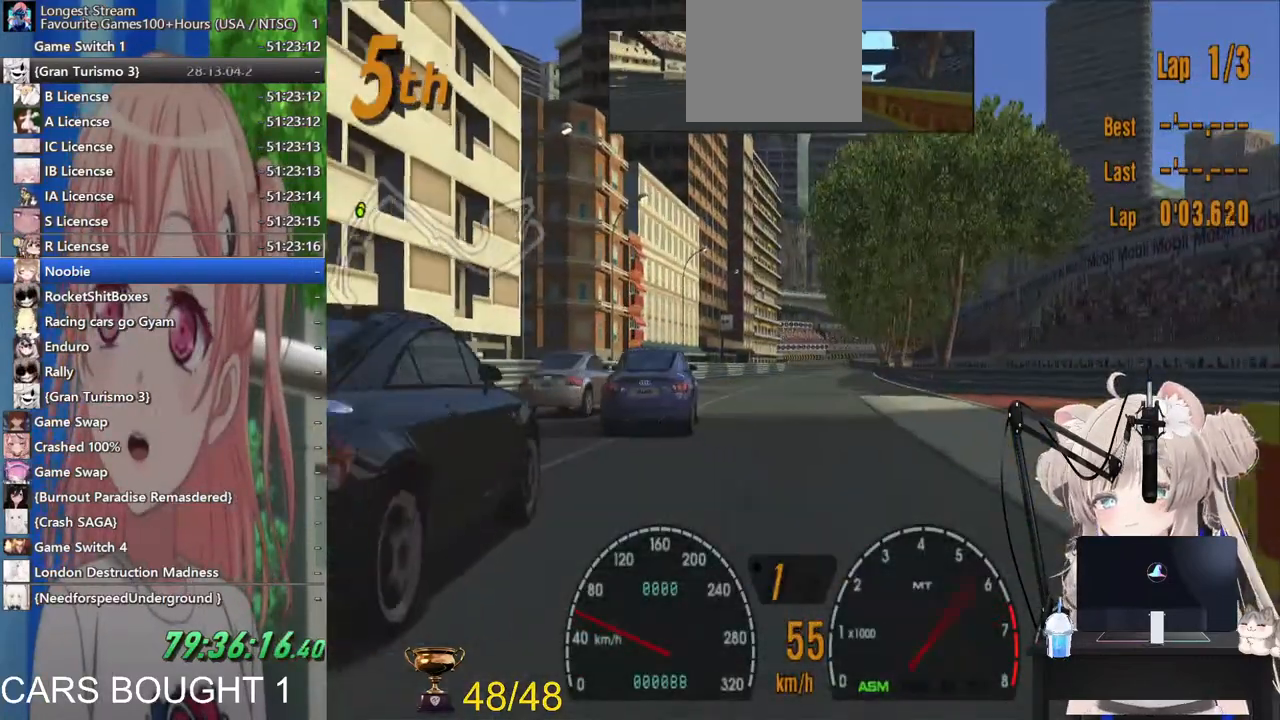
{"dt_ms": 500, "buttons": [], "left_stick": "center", "right_stick": "center", "events": [[183, "CROSS", "down"], [300, "CROSS", "up"]]}
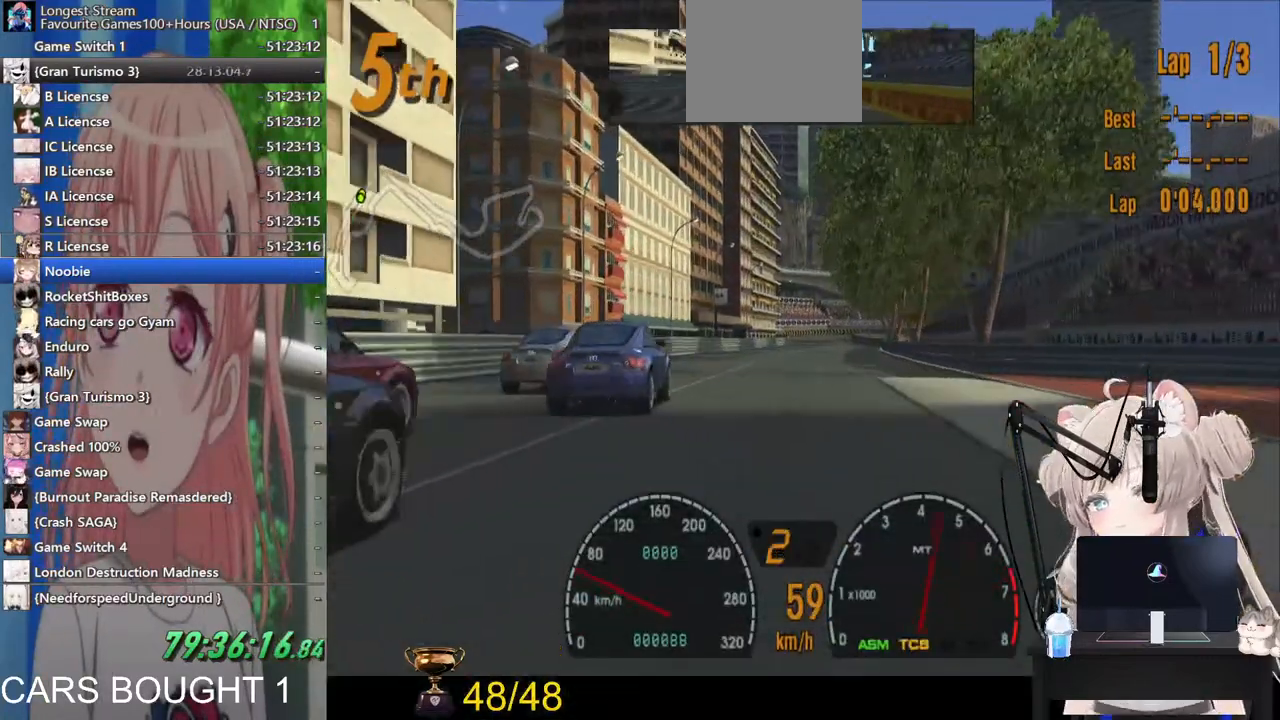
{"dt_ms": 500, "buttons": [], "left_stick": "center", "right_stick": "center", "events": []}
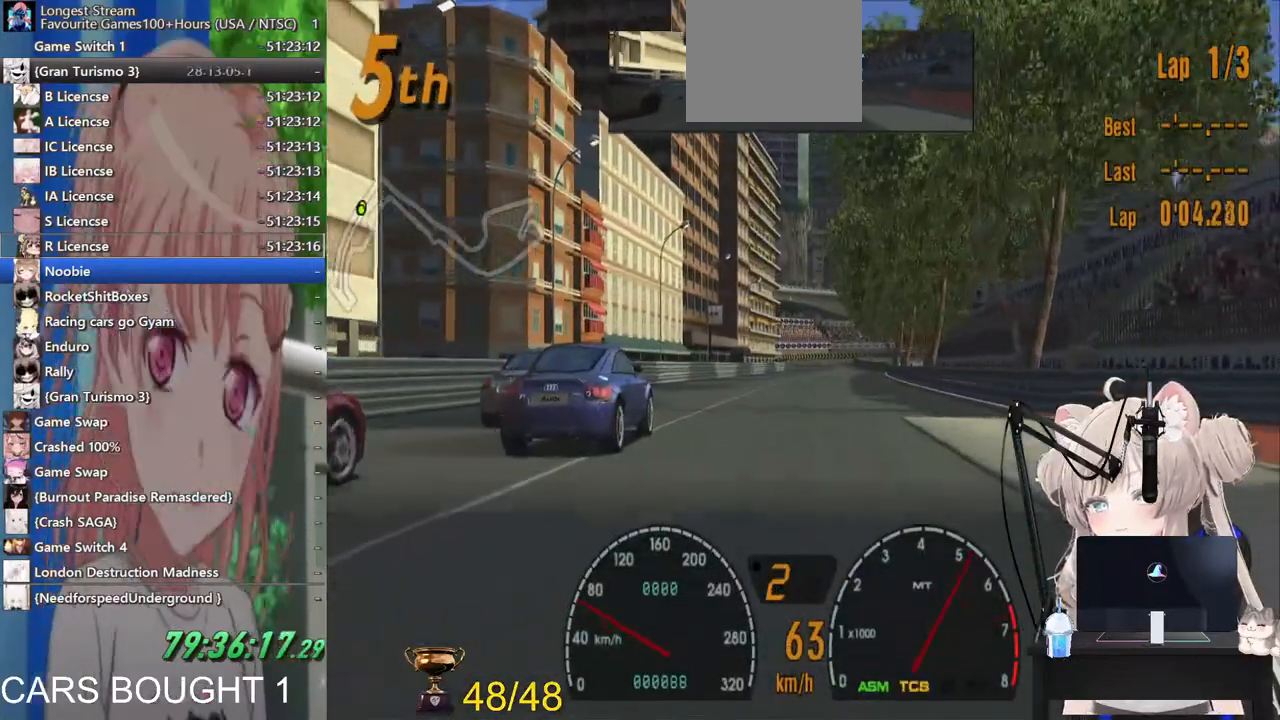
{"dt_ms": 500, "buttons": [], "left_stick": "center", "right_stick": "center", "events": []}
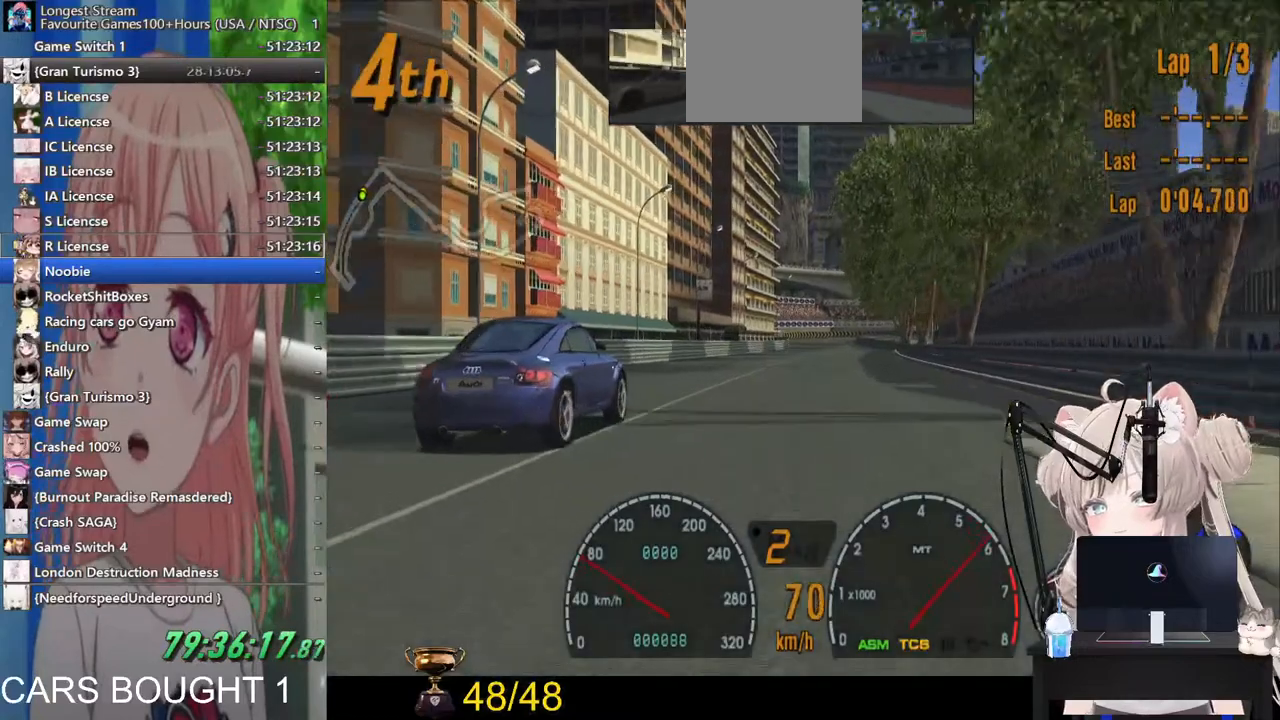
{"dt_ms": 500, "buttons": [], "left_stick": "center", "right_stick": "center", "events": []}
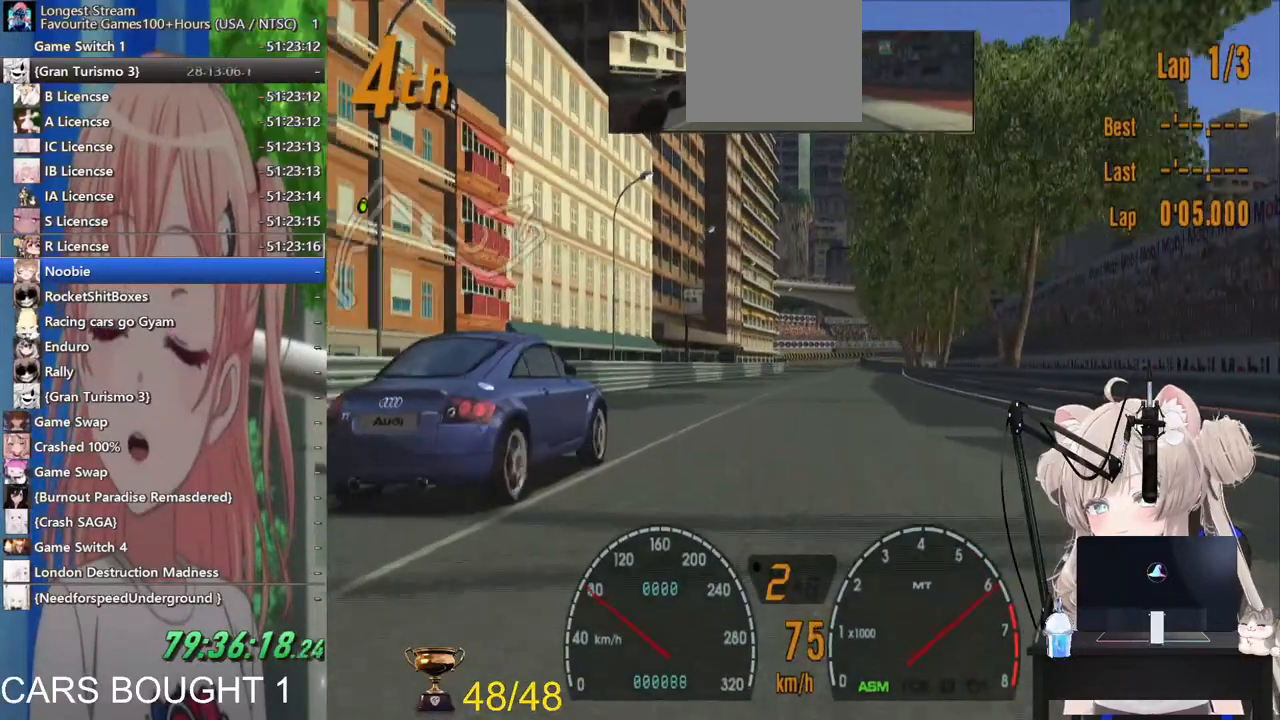
{"dt_ms": 500, "buttons": [], "left_stick": "center", "right_stick": "center", "events": []}
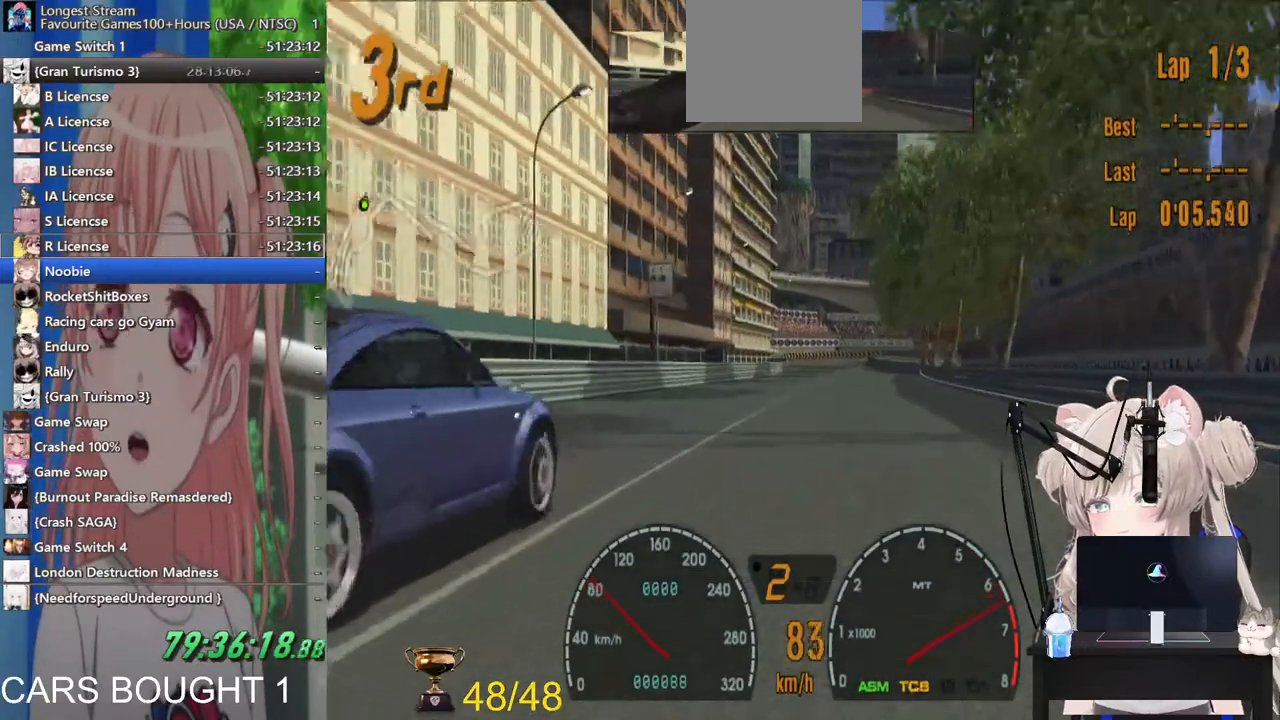
{"dt_ms": 500, "buttons": [], "left_stick": "center", "right_stick": "center", "events": [[400, "R1", "down"], [500, "R1", "up"]]}
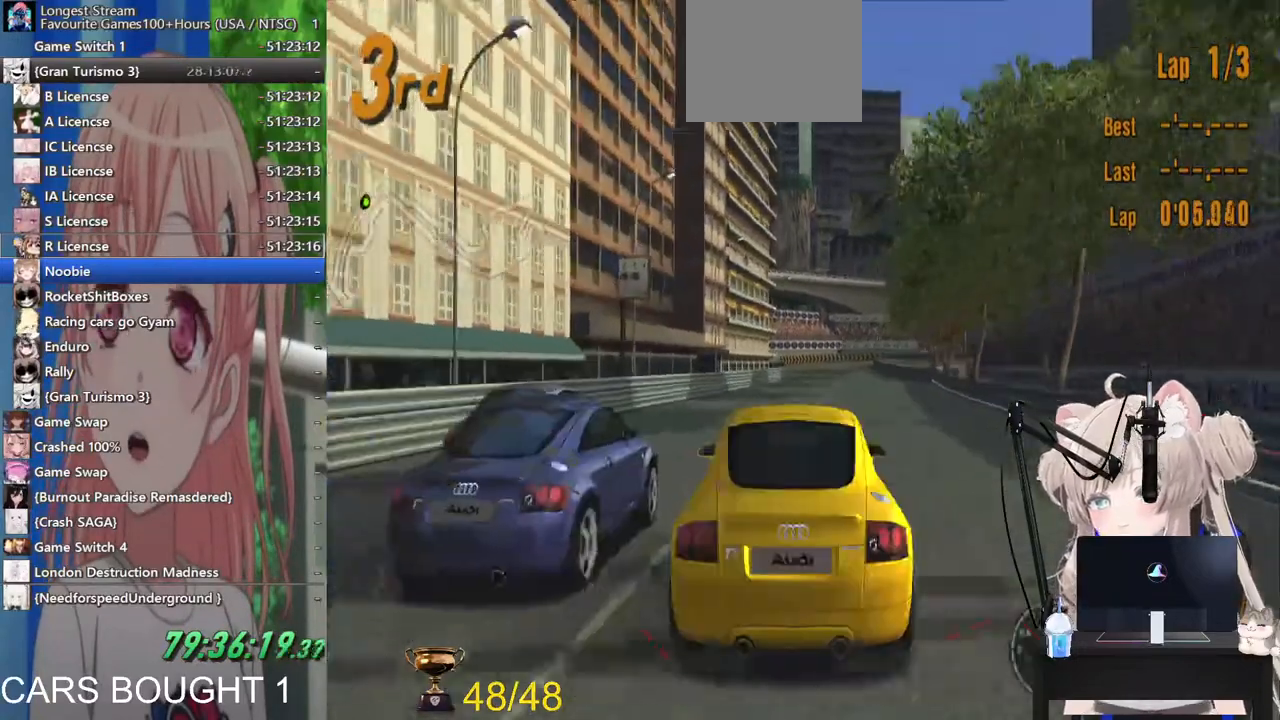
{"dt_ms": 500, "buttons": ["R1"], "left_stick": "center", "right_stick": "center", "events": [[183, "CROSS", "down"], [300, "CROSS", "up"], [467, "R1", "down"]]}
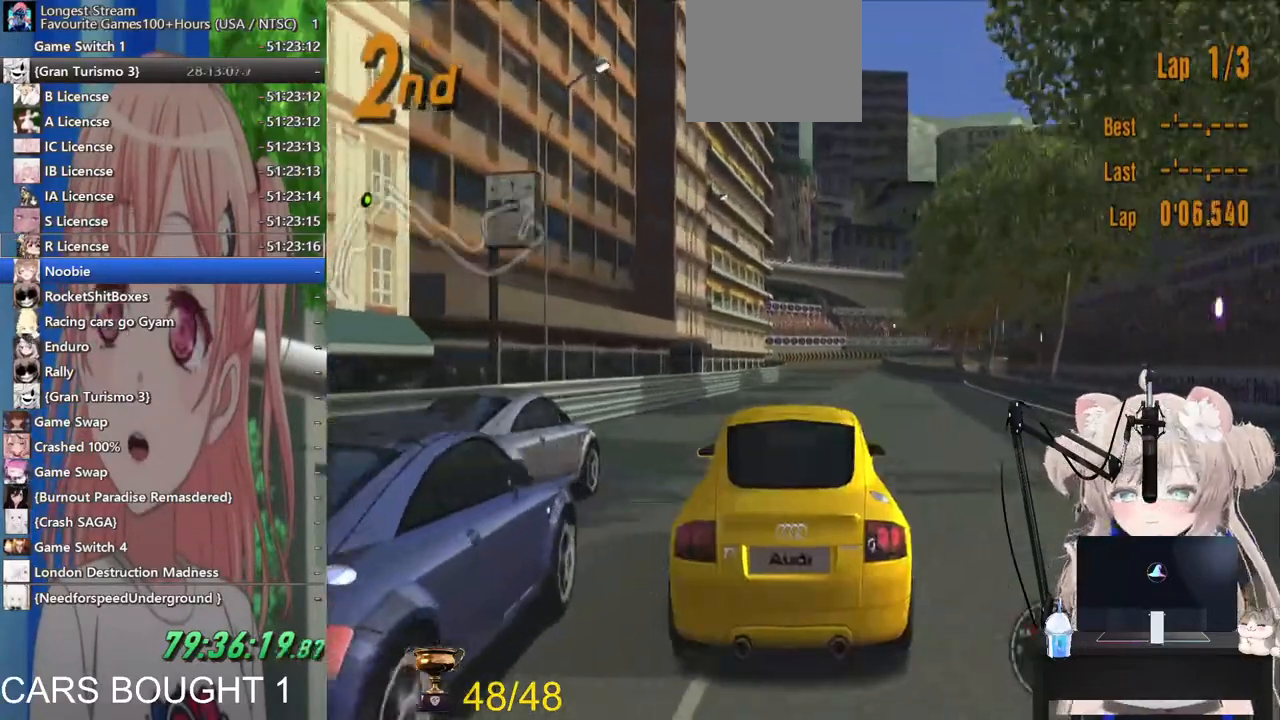
{"dt_ms": 500, "buttons": [], "left_stick": "center", "right_stick": "center", "events": [[67, "R1", "up"]]}
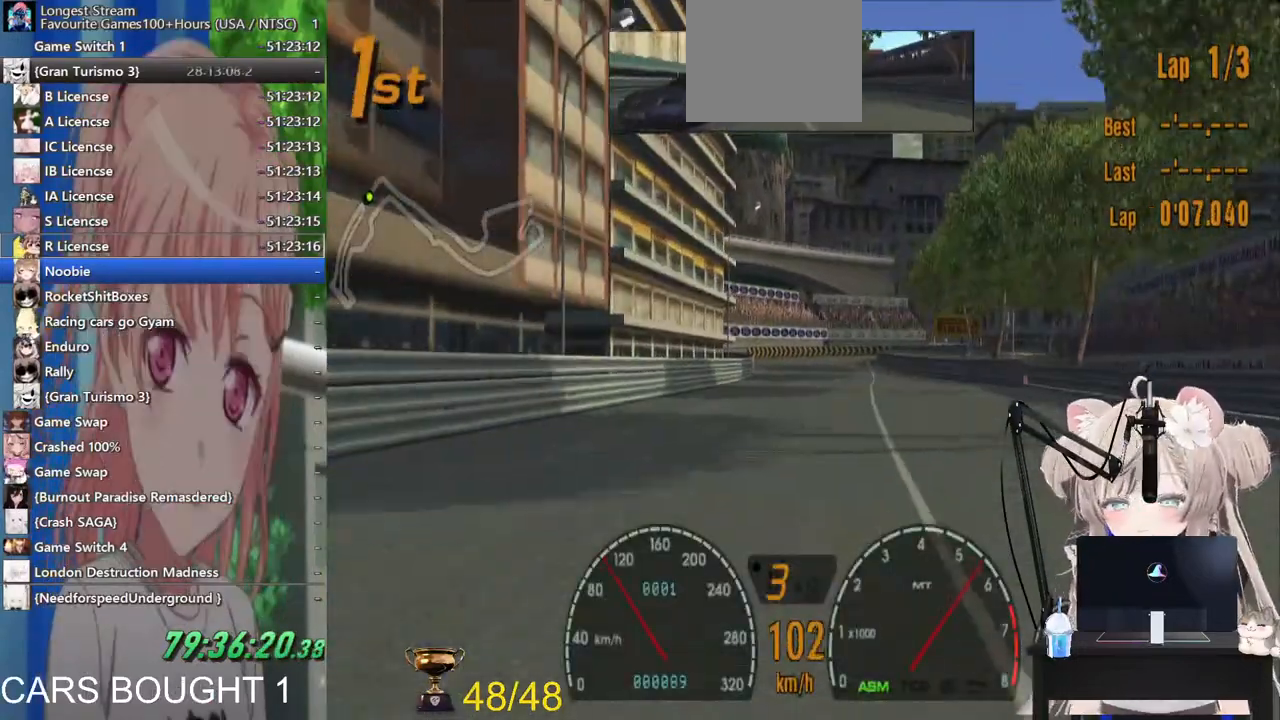
{"dt_ms": 500, "buttons": [], "left_stick": "center", "right_stick": "center"}
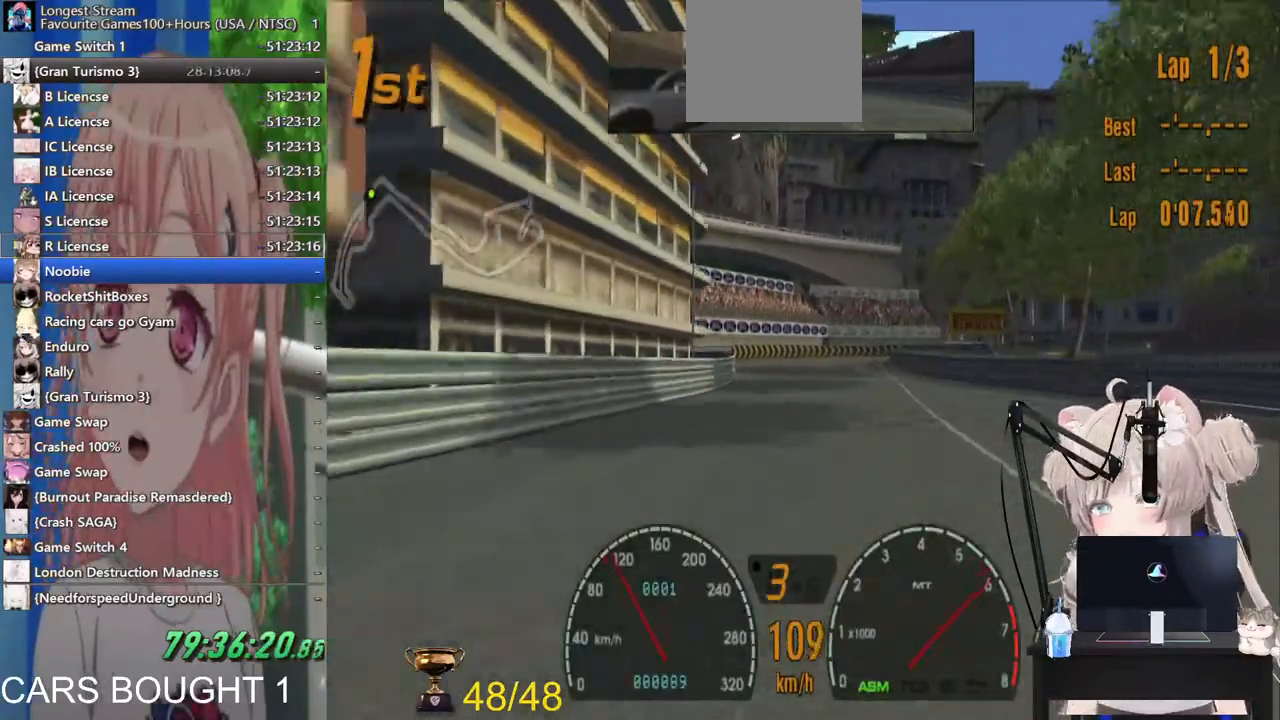
{"dt_ms": 500, "buttons": [], "left_stick": "up-right", "right_stick": "center", "events": [[467, "left_stick", "up-right"]]}
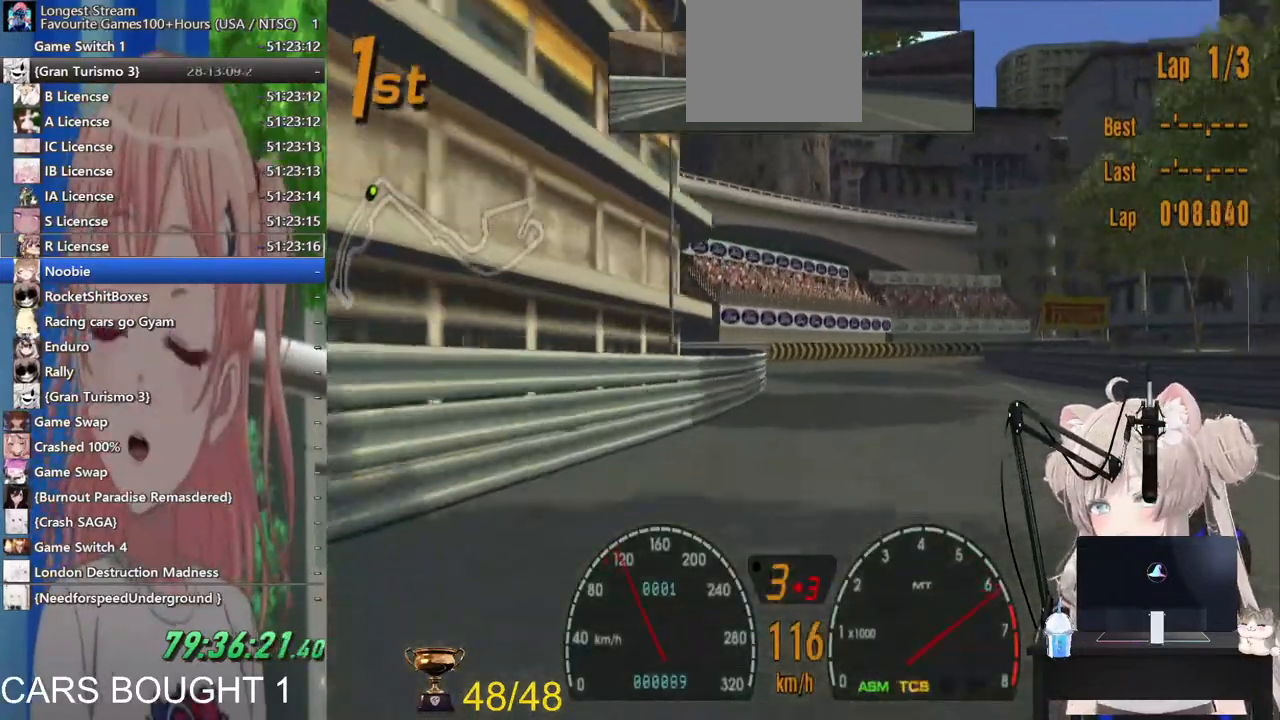
{"dt_ms": 1000, "buttons": [], "left_stick": "up-right", "right_stick": "center"}
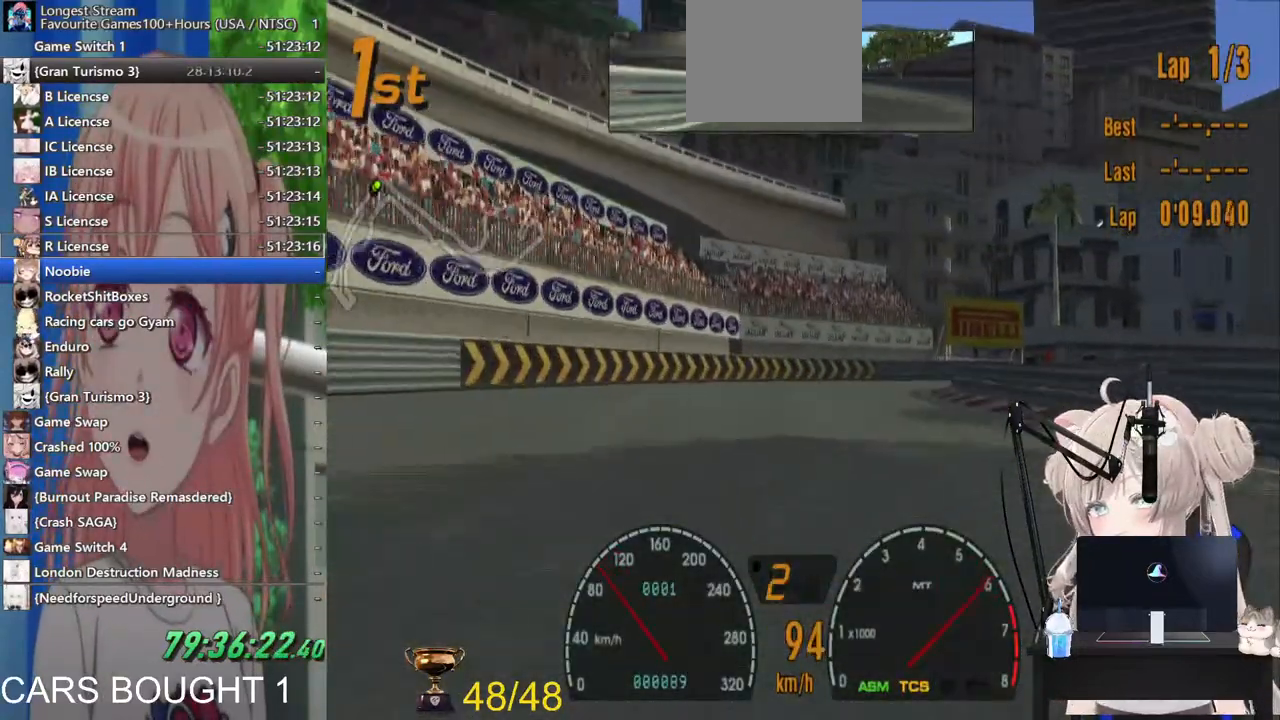
{"dt_ms": 500, "buttons": ["CROSS"], "left_stick": "up", "right_stick": "center", "events": [[267, "left_stick", "up-left"], [433, "CROSS", "down"], [500, "left_stick", "up"]]}
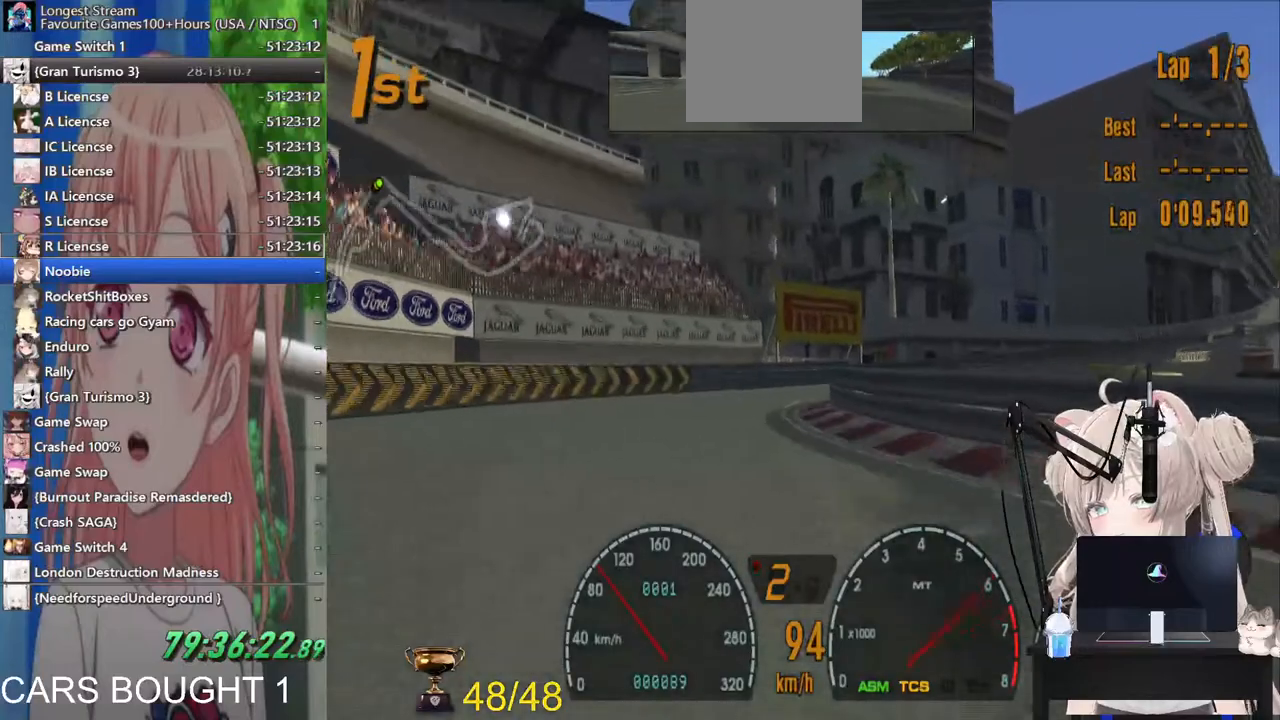
{"dt_ms": 500, "buttons": [], "left_stick": "right", "right_stick": "center", "events": [[83, "CROSS", "up"], [100, "left_stick", "up-left"], [250, "left_stick", "center"], [317, "left_stick", "right"]]}
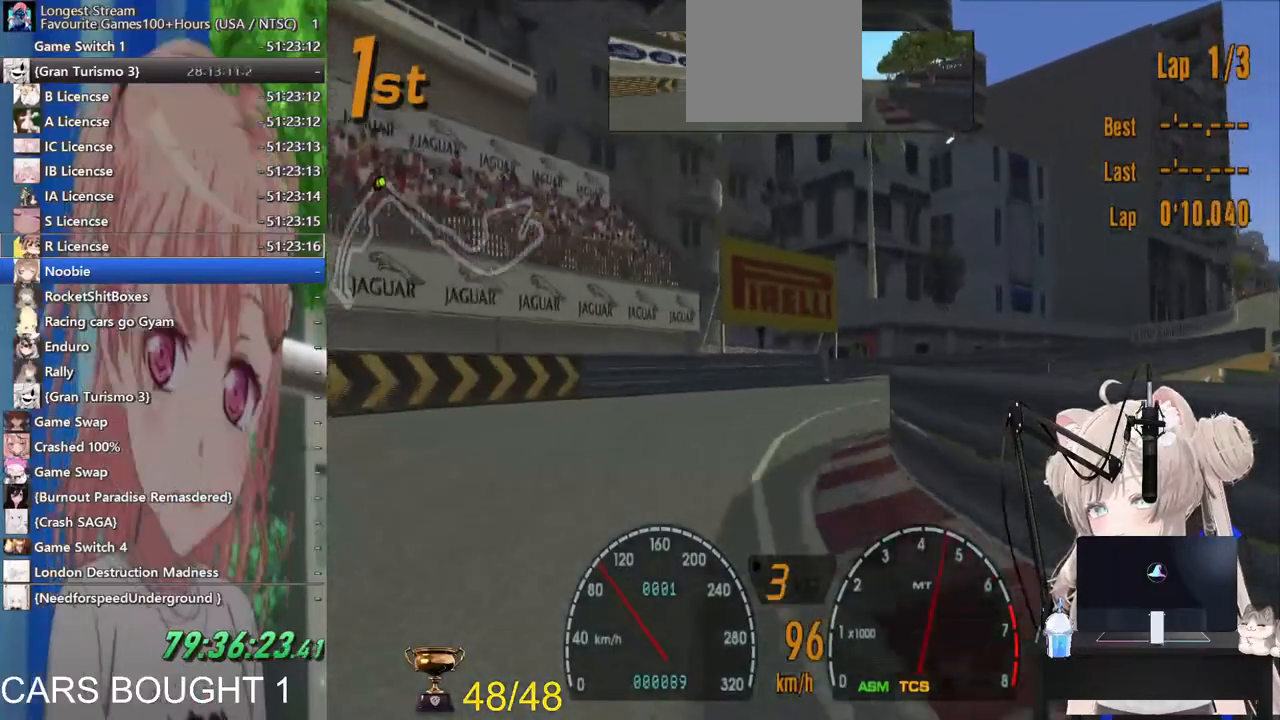
{"dt_ms": 500, "buttons": [], "left_stick": "right", "right_stick": "center", "events": []}
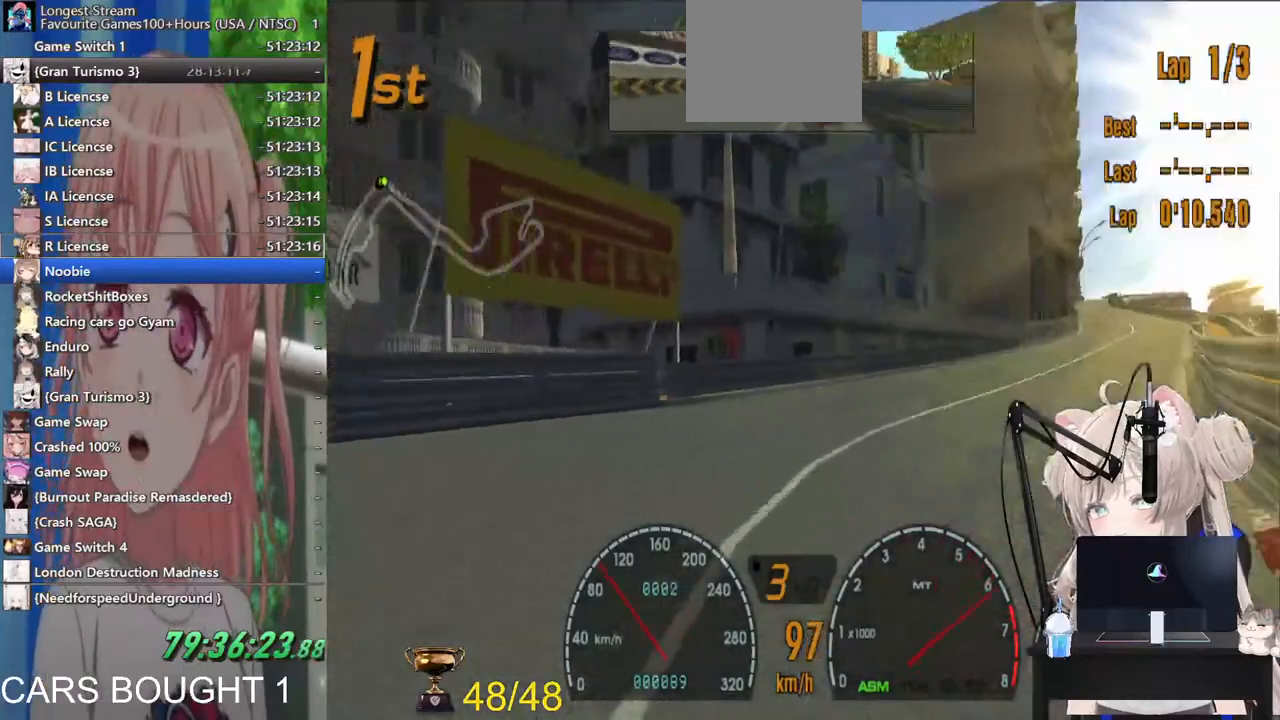
{"dt_ms": 500, "buttons": [], "left_stick": "right", "right_stick": "center", "events": [[233, "left_stick", "center"], [317, "left_stick", "right"]]}
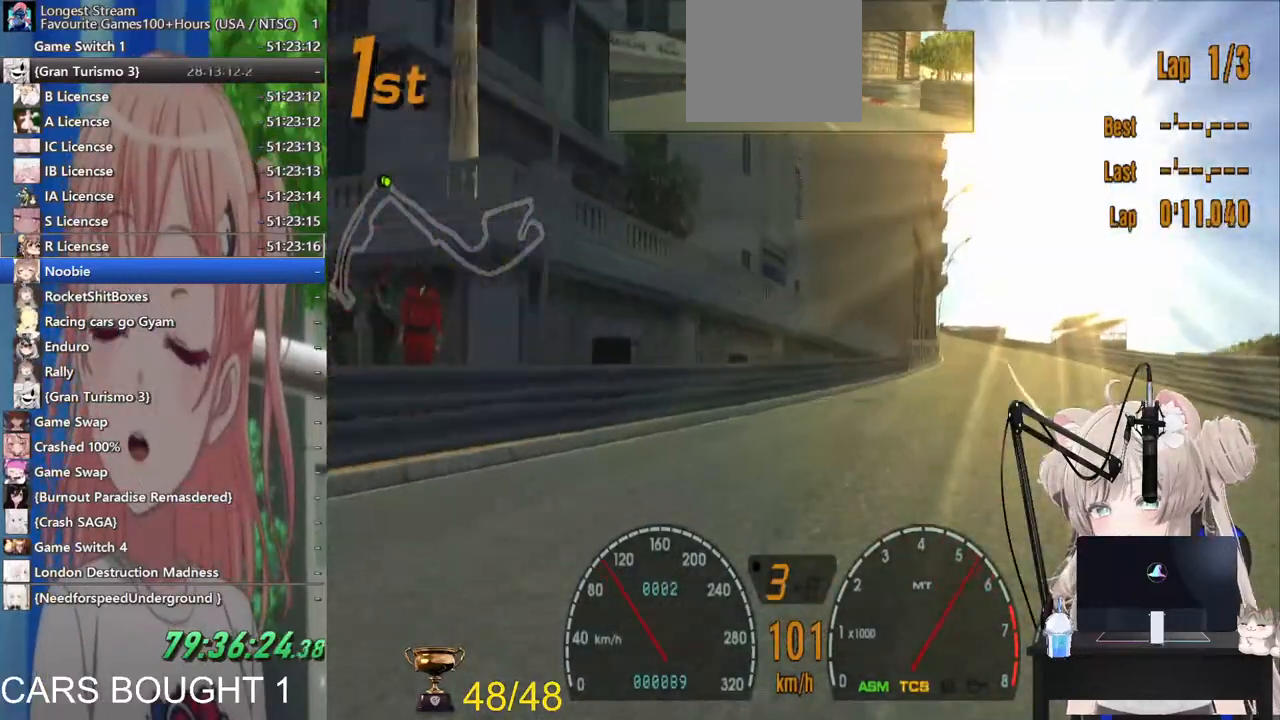
{"dt_ms": 500, "buttons": [], "left_stick": "center", "right_stick": "center", "events": [[250, "left_stick", "center"], [283, "R1", "down"], [383, "R1", "up"]]}
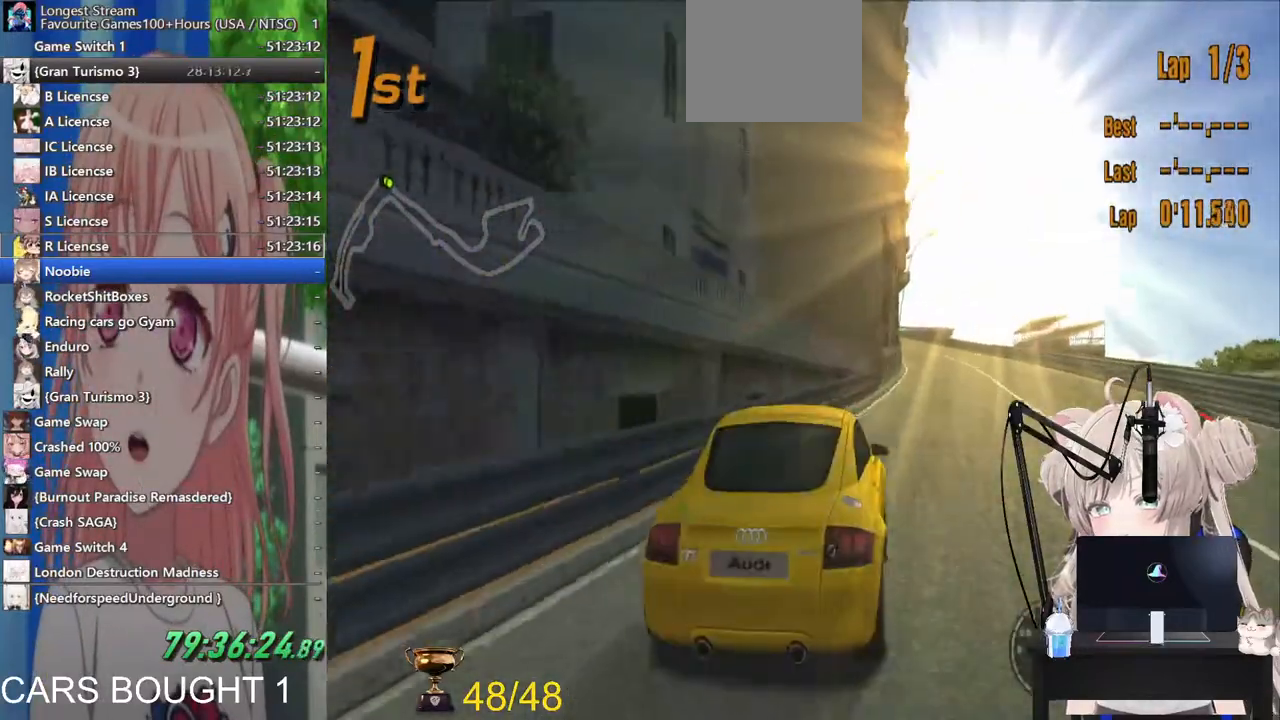
{"dt_ms": 500, "buttons": ["L1"], "left_stick": "center", "right_stick": "center"}
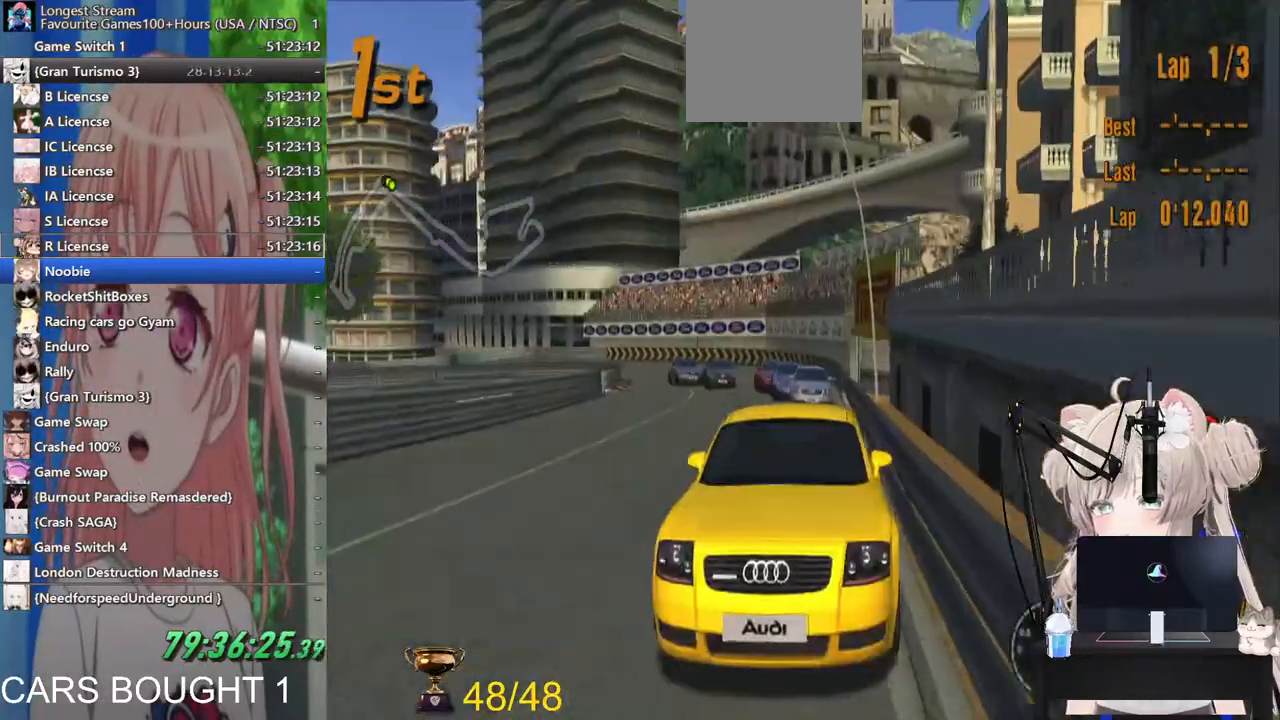
{"dt_ms": 500, "buttons": ["L1"], "left_stick": "center", "right_stick": "center"}
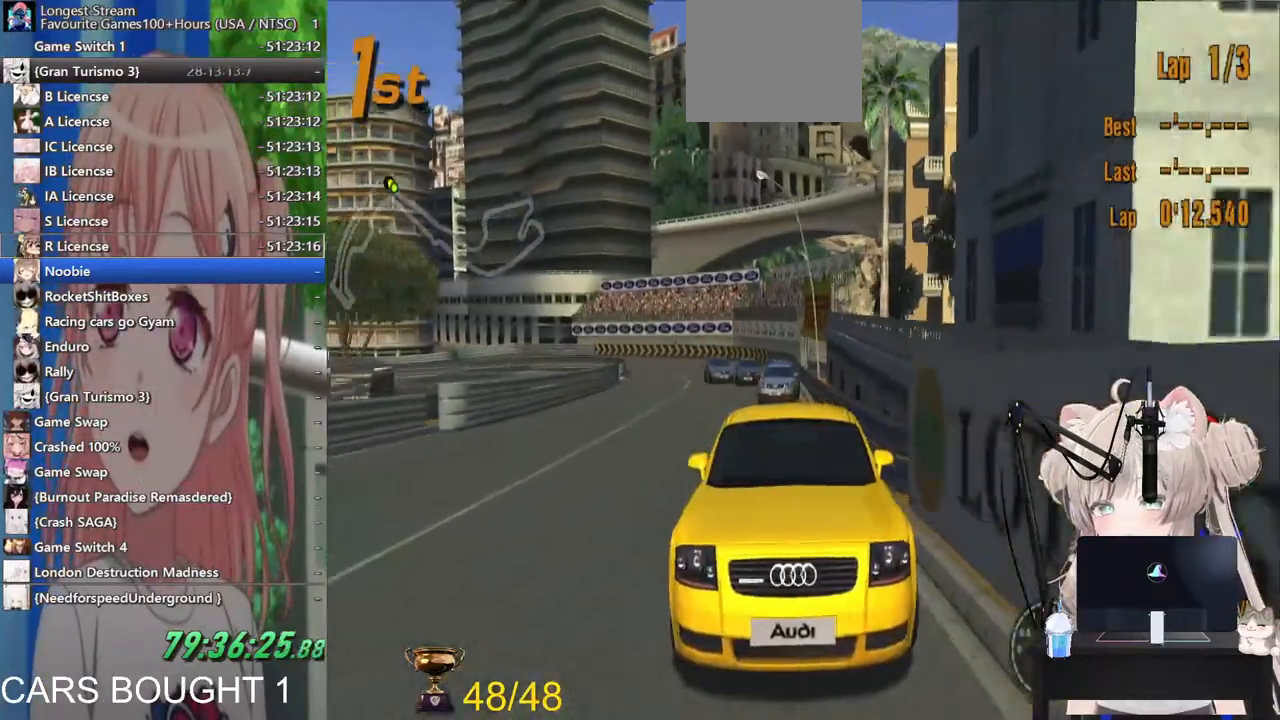
{"dt_ms": 500, "buttons": [], "left_stick": "center", "right_stick": "center", "events": [[467, "L1", "up"]]}
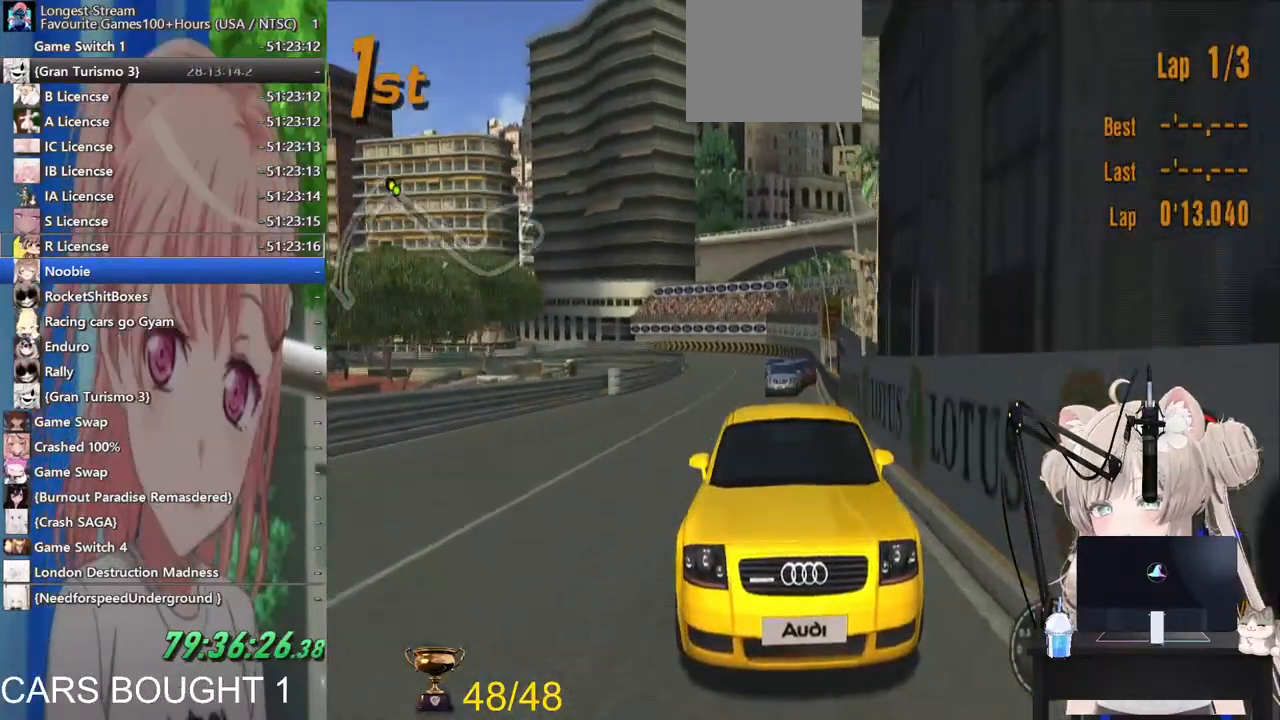
{"dt_ms": 500, "buttons": [], "left_stick": "center", "right_stick": "center", "events": [[317, "left_stick", "left"], [433, "left_stick", "center"]]}